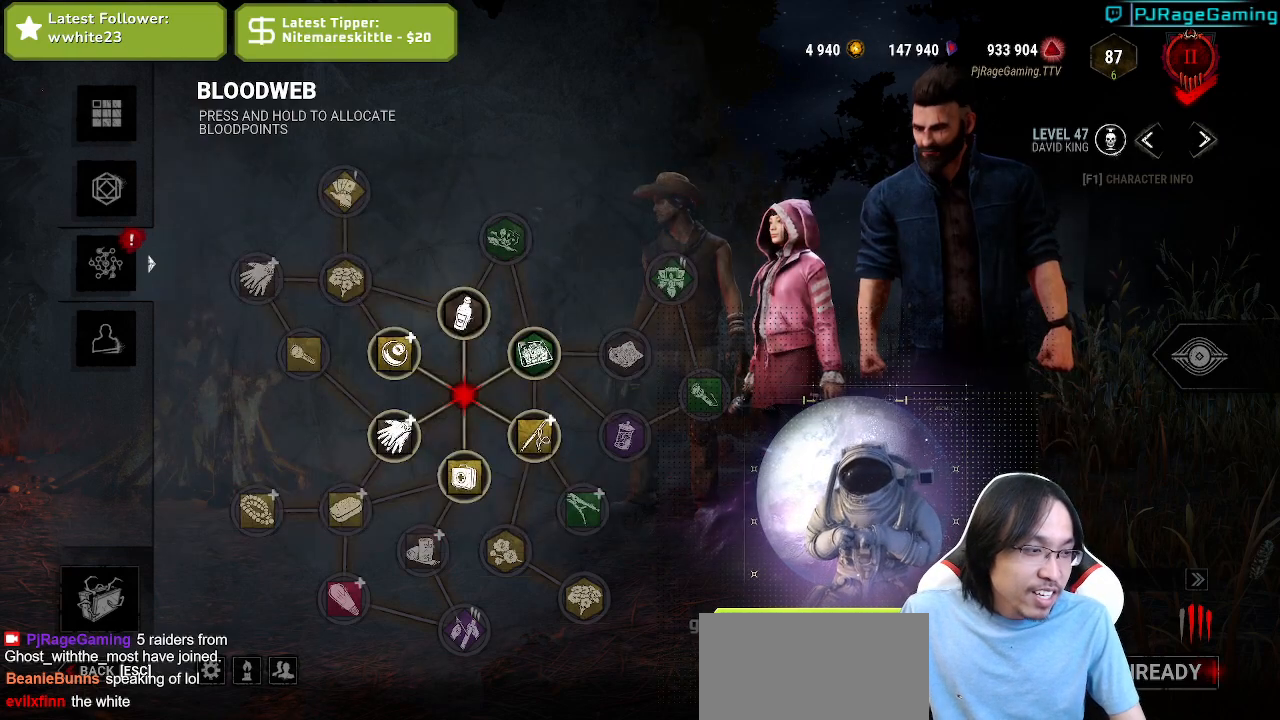
Gameplay with keyboard and mouse; each line is a JSON object with the keys and mouse buttons held at the frame after it. "events" lists presses ("down") and releases ("up") of "a", "ctrl", "d", "e", "q", "s", "shift", "space", "w", "mouse_left", "mouse_wheel", "mouse_right", "mouse_mb4" and "mouse_mb5" between this image and that frame as [ms after this image, input, new state], when the widget could be followed in between. "mouse_left", "mouse_wheel", "mouse_right", "mouse_mb4", "mouse_mb5" = the "left", "wheel", "right", "mb4", "mb5" buttons of the "mouse" list. No other keys are recorded. "wheel" means that the mouse wheel is clicked or scrolled. Mouse movement is not recorded.
{"keys": [], "mouse": ["left"], "events": [[184, "mouse_left", "down"], [267, "mouse_left", "up"], [434, "mouse_left", "down"]]}
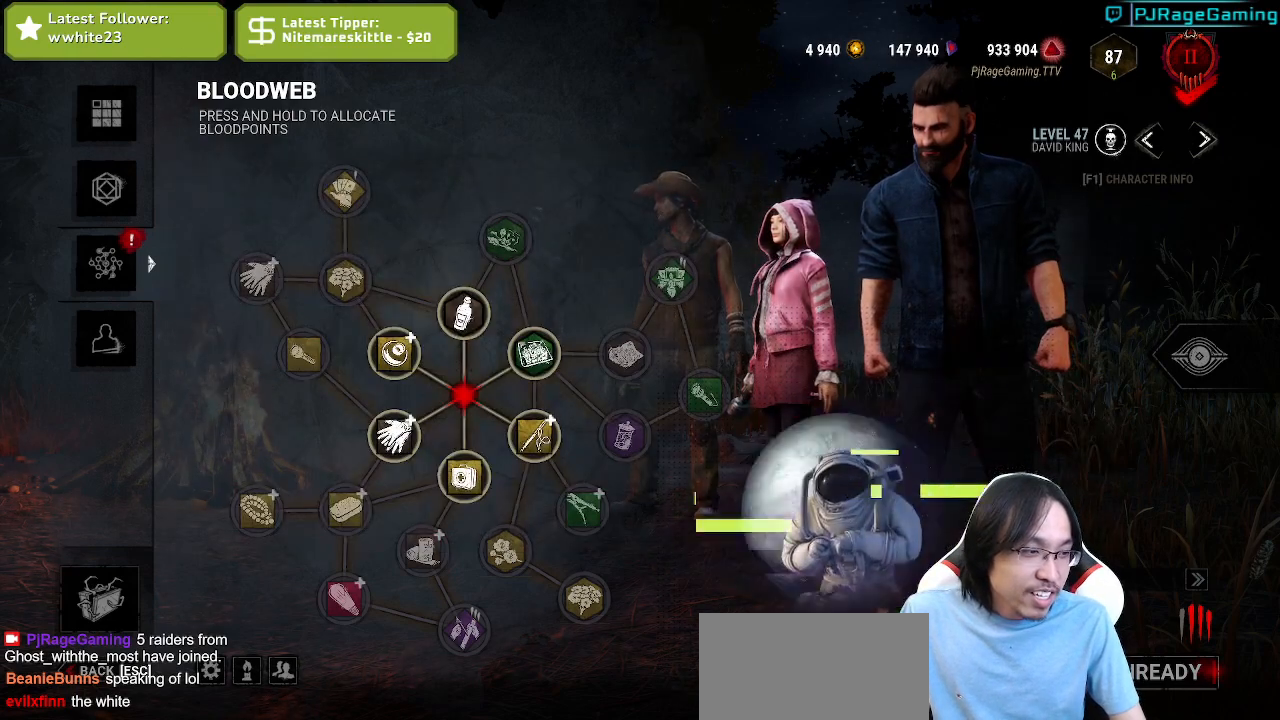
{"keys": [], "mouse": [], "events": [[17, "mouse_left", "up"], [134, "shift", "down"], [417, "shift", "up"]]}
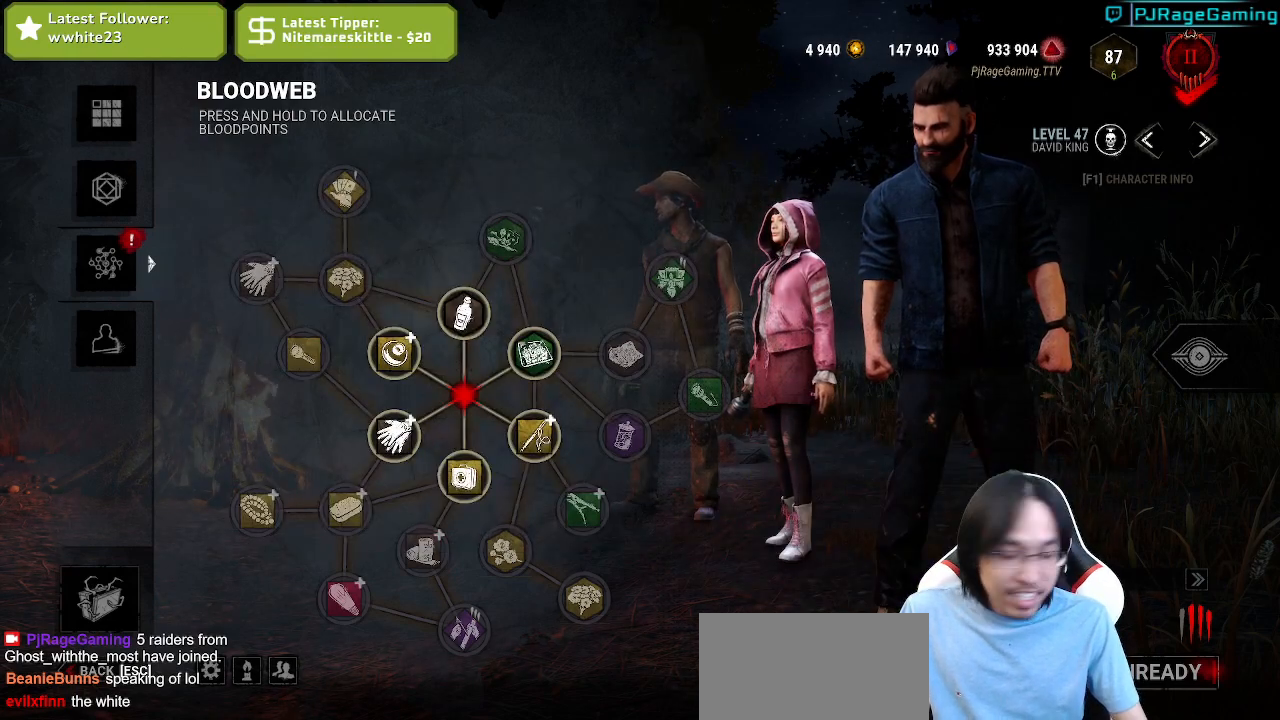
{"keys": ["s"], "mouse": [], "events": [[484, "s", "down"]]}
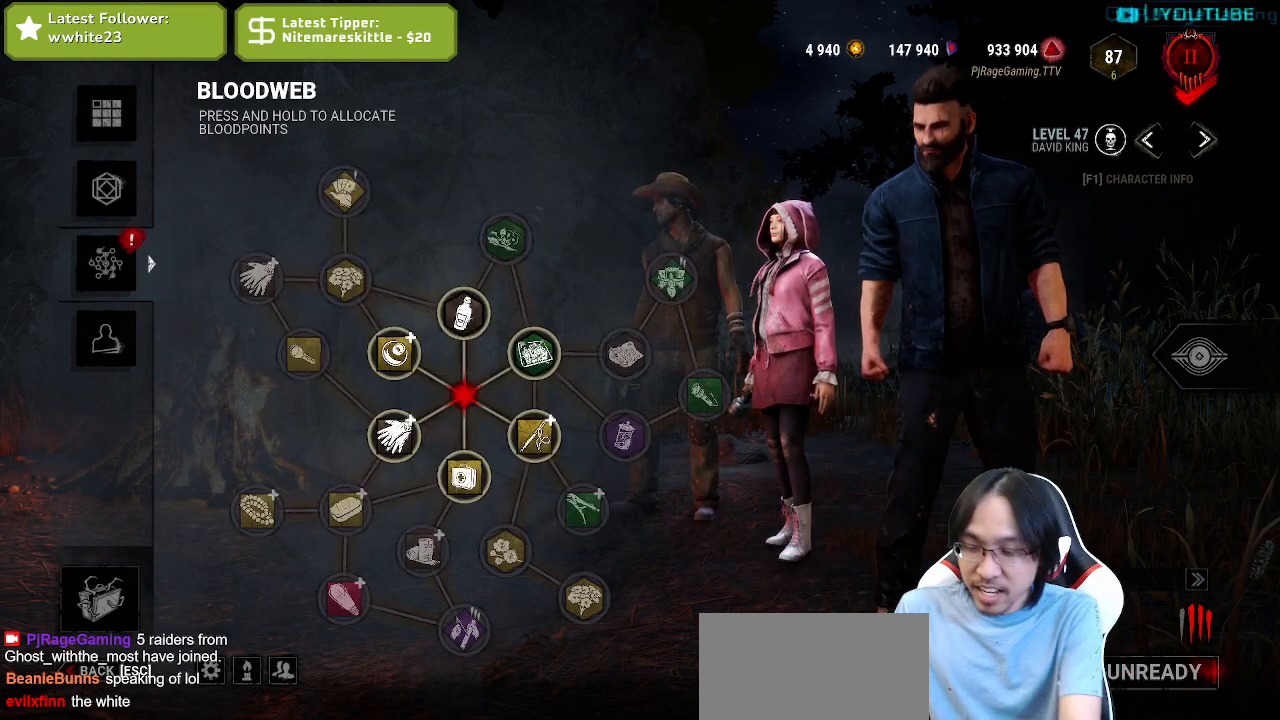
{"keys": [], "mouse": [], "events": [[67, "s", "up"], [184, "space", "down"], [300, "space", "up"]]}
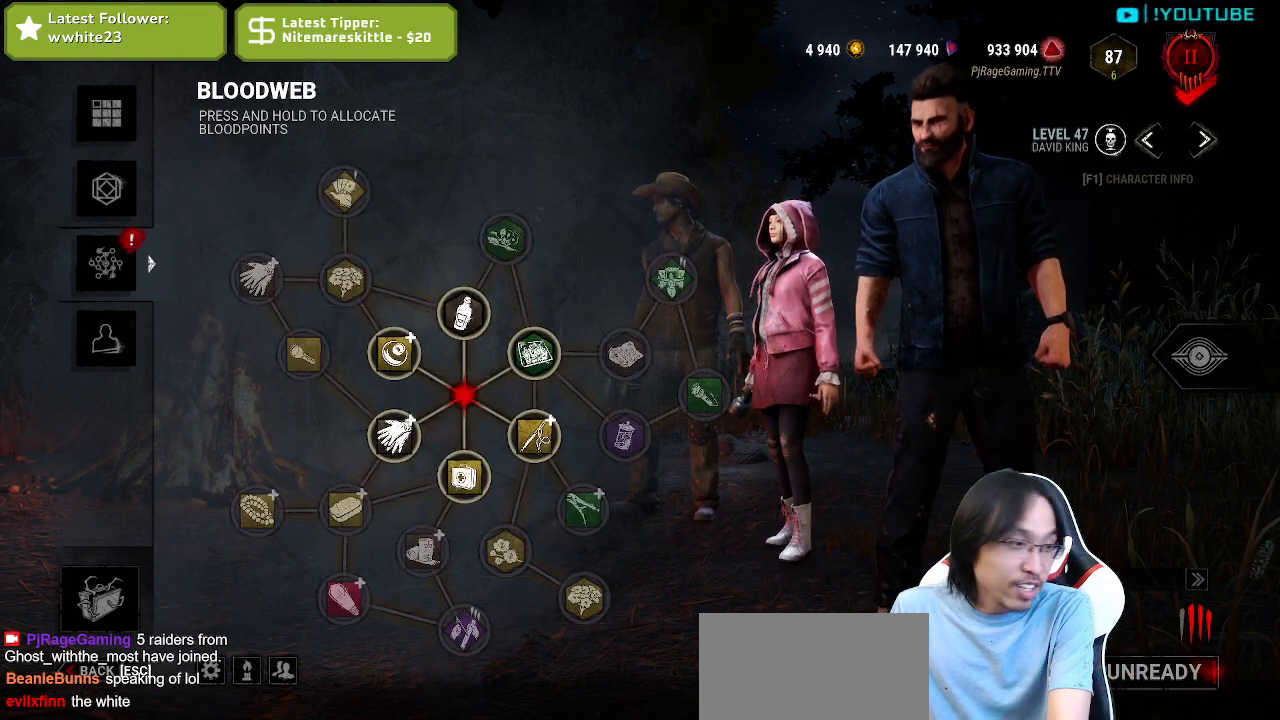
{"keys": [], "mouse": [], "events": [[150, "shift", "down"], [450, "shift", "up"]]}
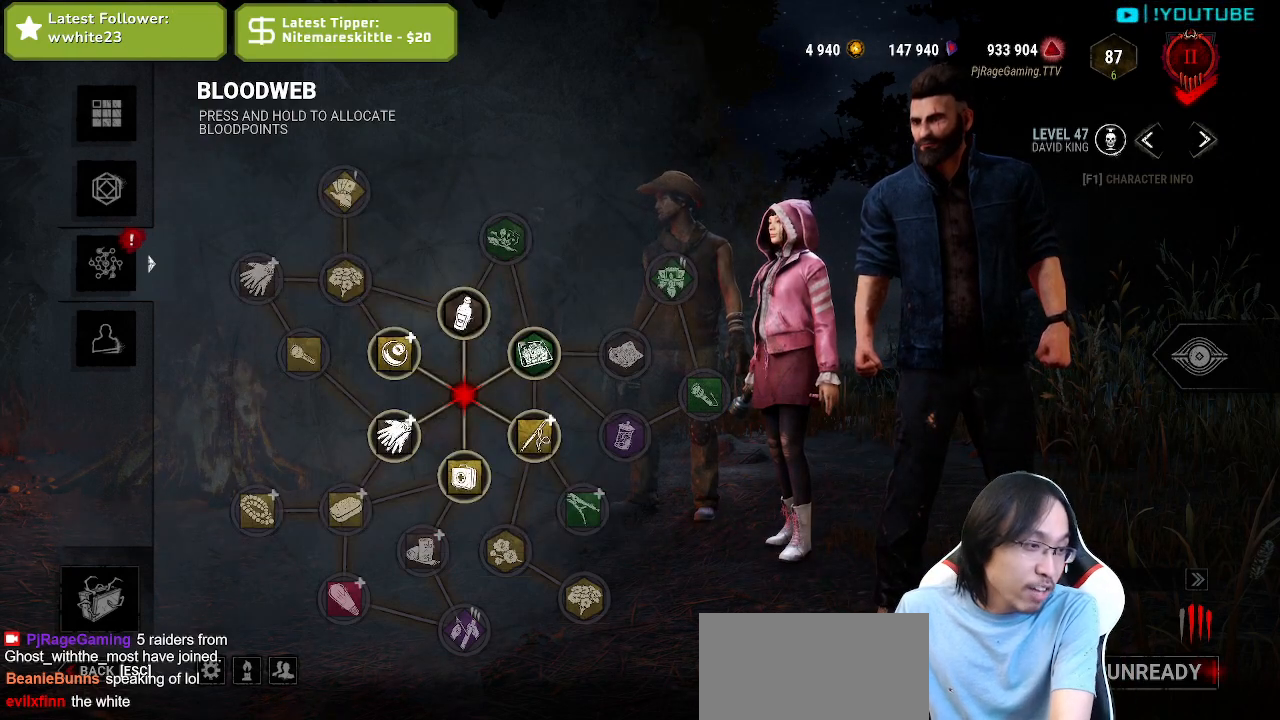
{"keys": ["shift"], "mouse": [], "events": [[300, "s", "down"], [400, "s", "up"], [484, "shift", "down"]]}
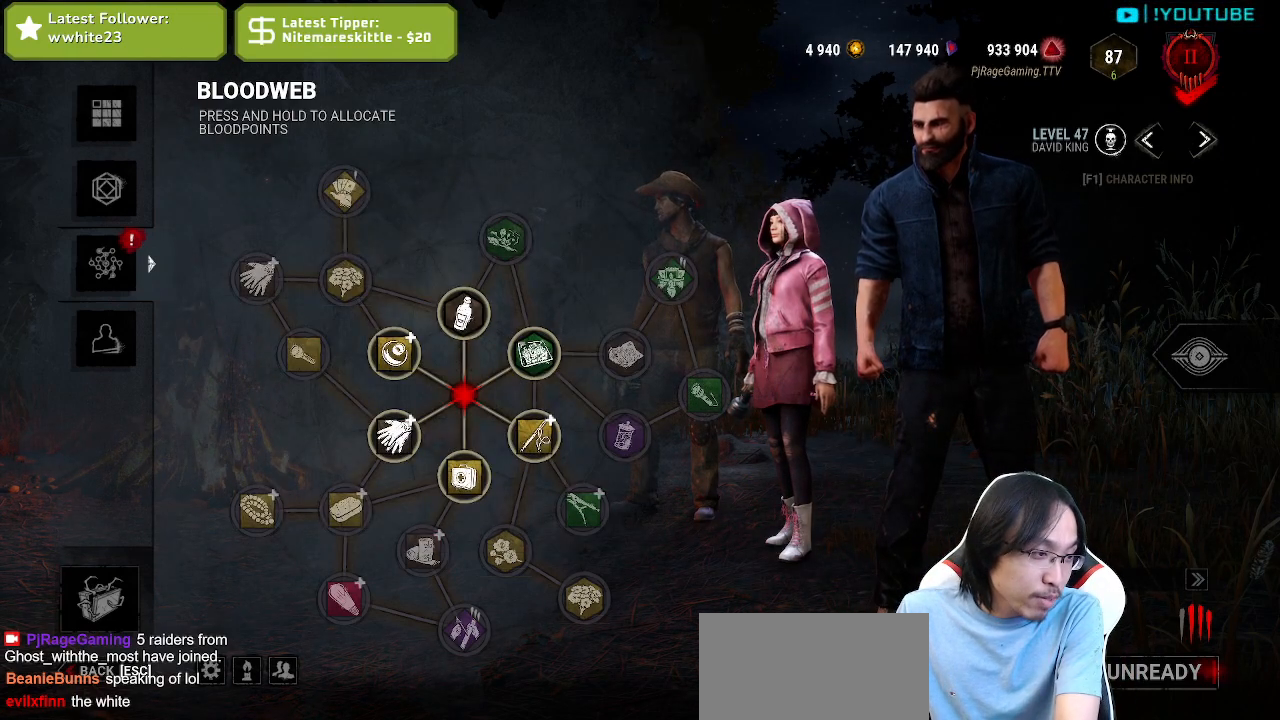
{"keys": [], "mouse": [], "events": [[234, "shift", "up"]]}
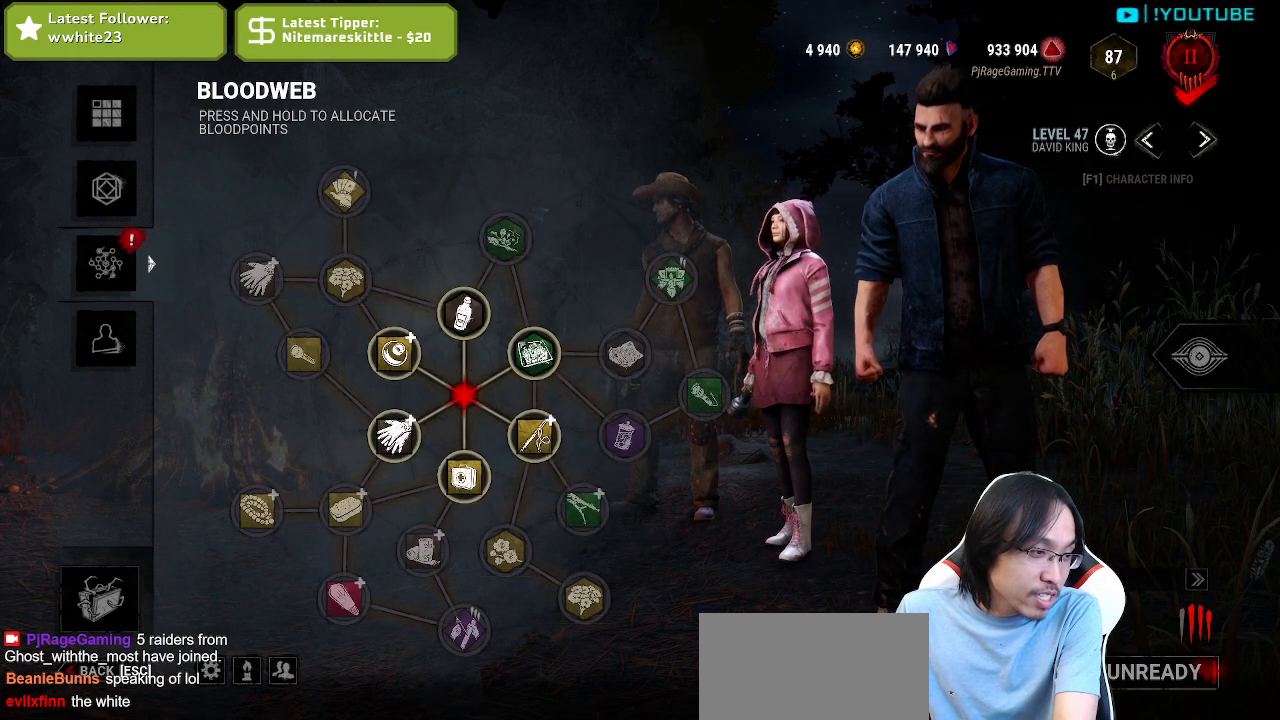
{"keys": [], "mouse": [], "events": [[100, "w", "down"], [184, "w", "up"]]}
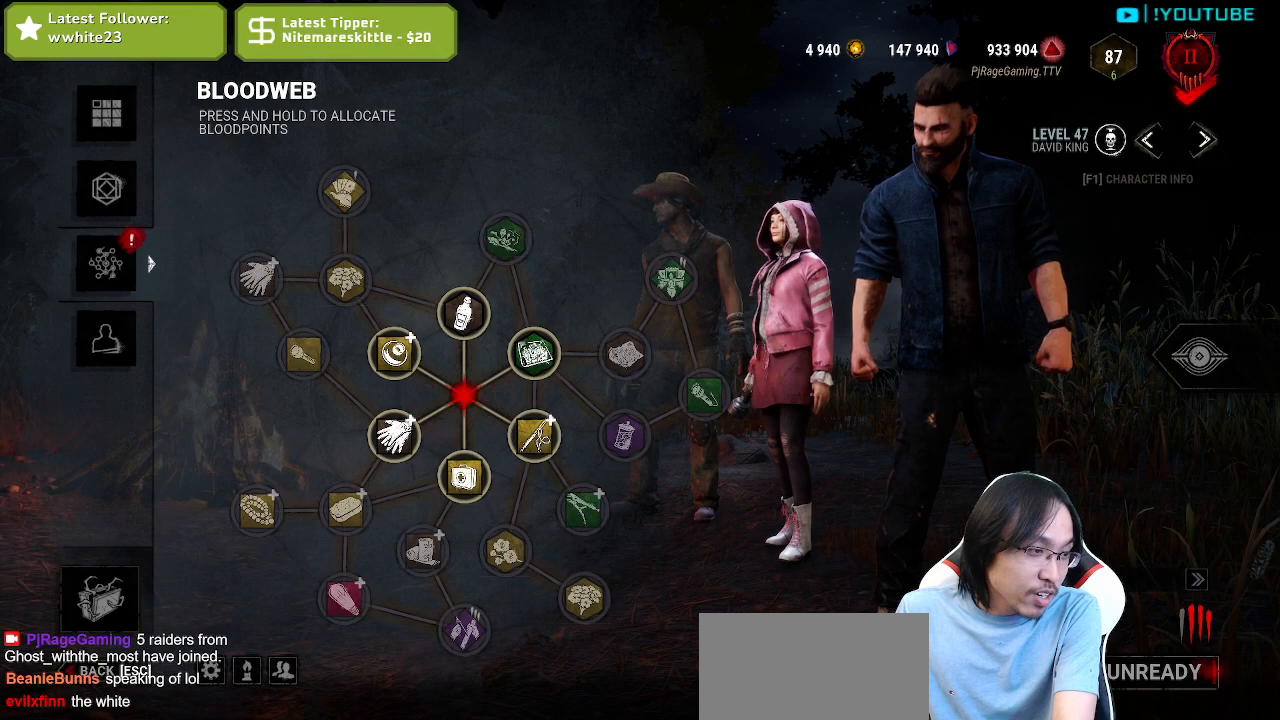
{"keys": ["e"], "mouse": [], "events": [[434, "e", "down"]]}
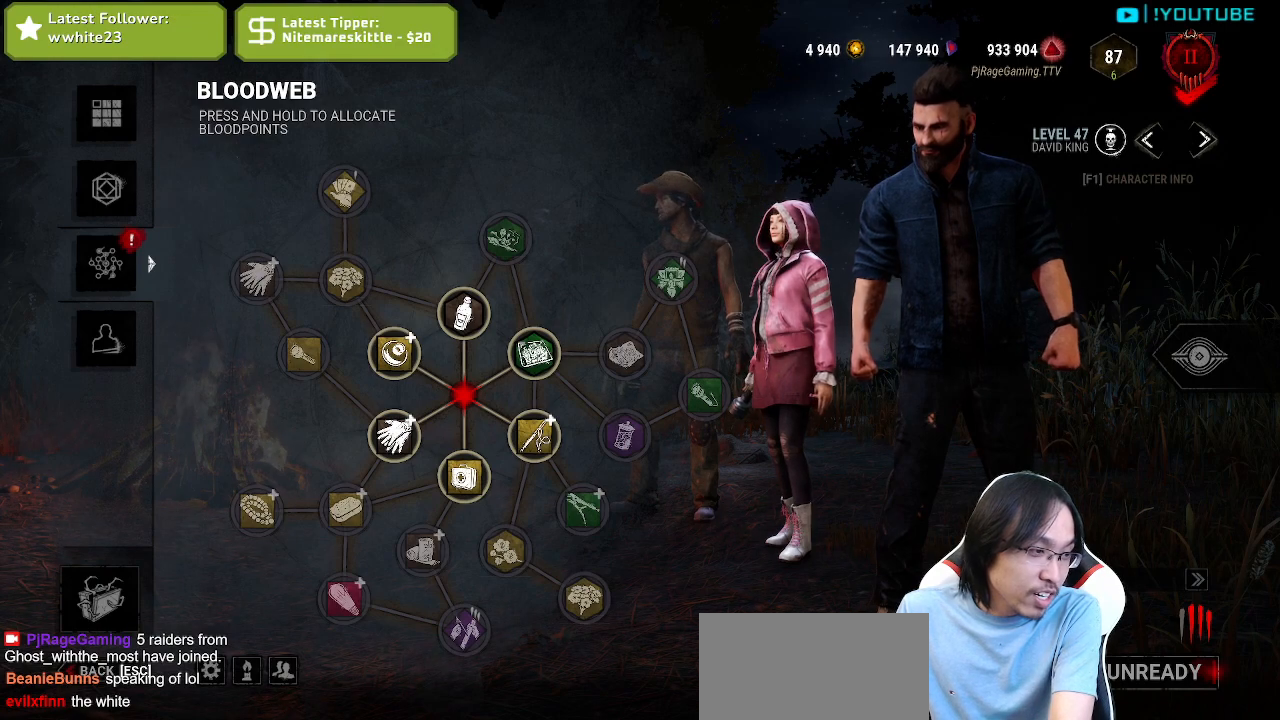
{"keys": [], "mouse": [], "events": [[17, "e", "up"], [34, "shift", "down"], [384, "shift", "up"]]}
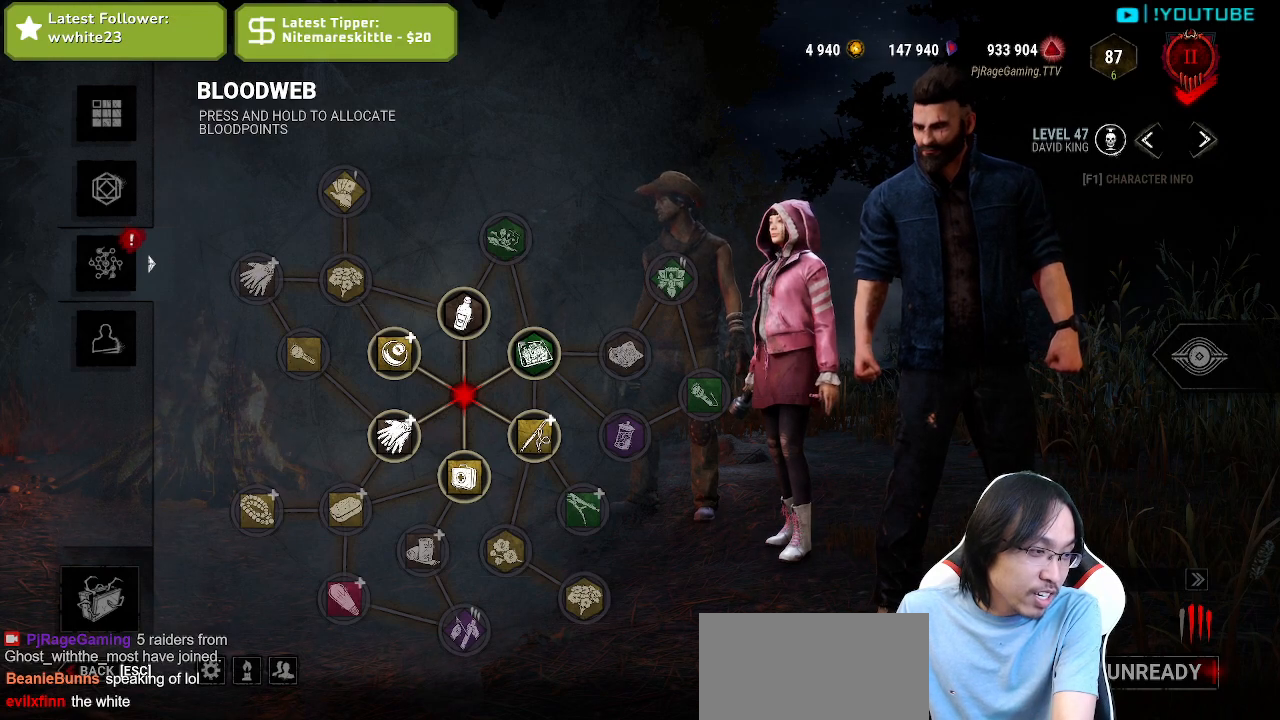
{"keys": [], "mouse": [], "events": [[267, "s", "down"], [384, "s", "up"]]}